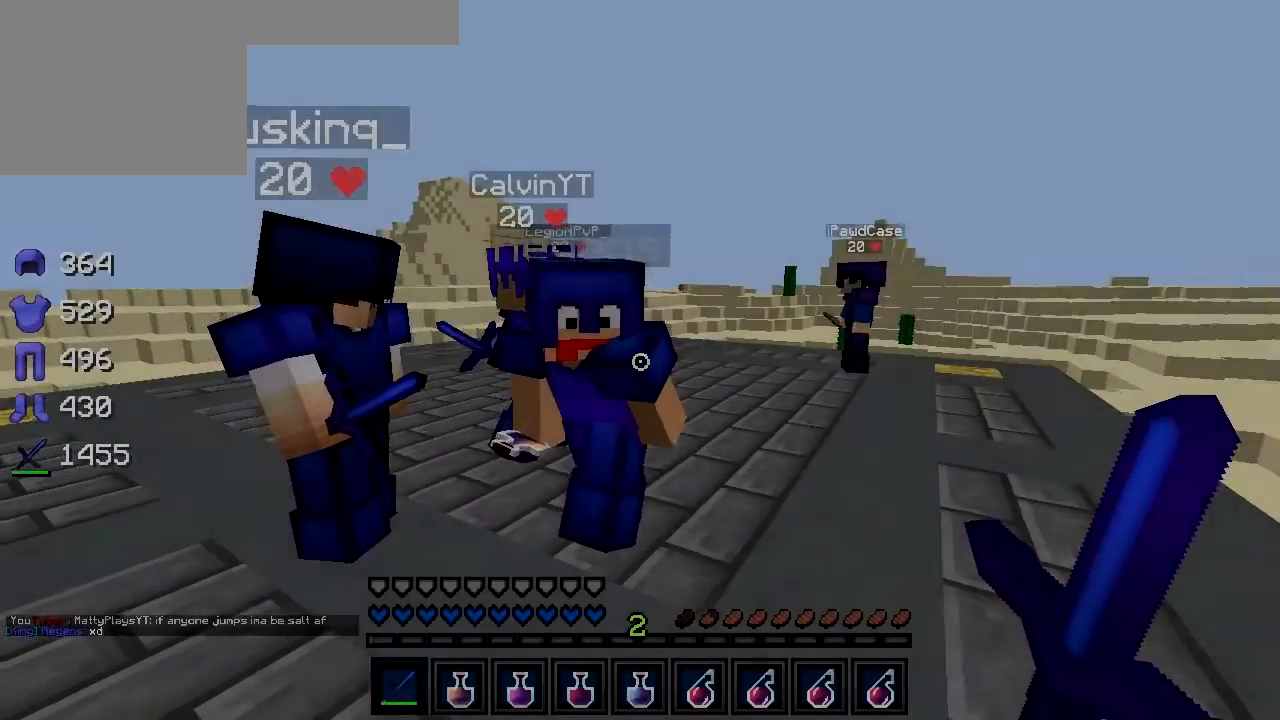
Gameplay with keyboard; each line is a JSON object with the keys held at the frame after it. "events" lists presses ("down") and releases ("up") of "a", "d", "s" and "w" between this image and that frame as [ms after this image, input, new state], when the widget could be followed in between. No other keys are recorded. Mouse input is not recorded.
{"keys": [], "events": [[250, "d", "down"], [400, "d", "up"]]}
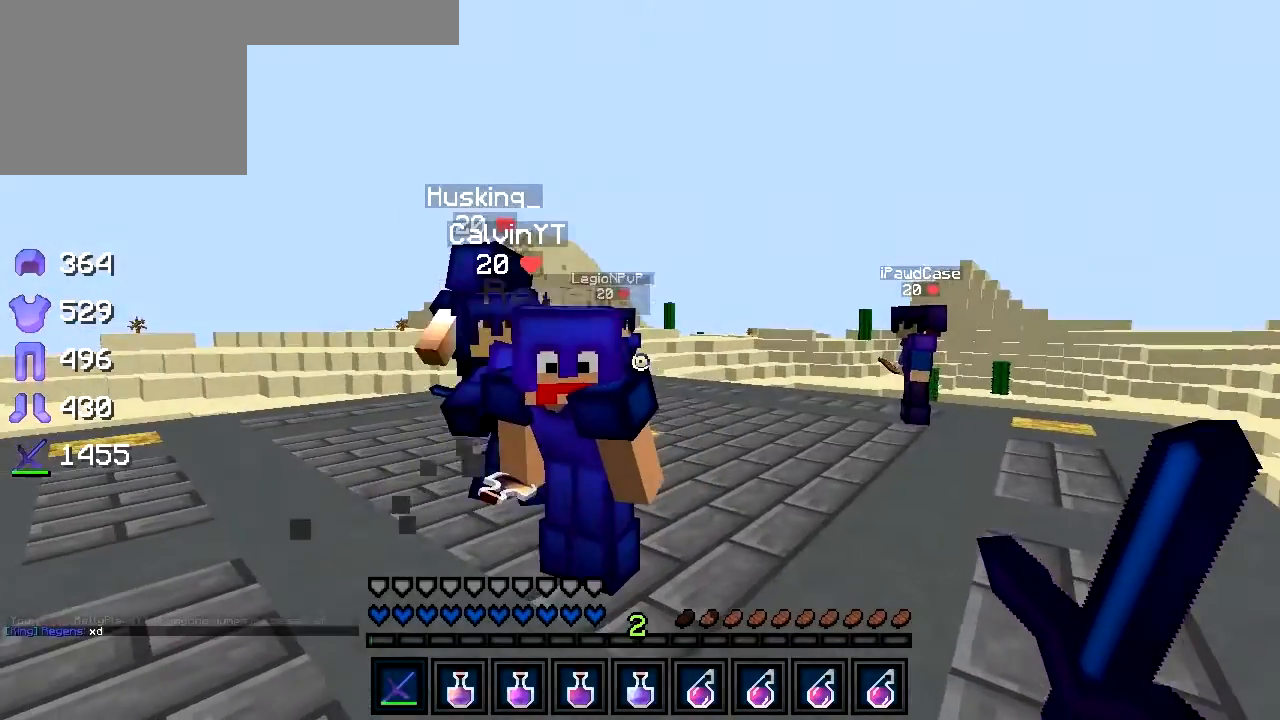
{"keys": [], "events": [[50, "a", "down"], [217, "a", "up"]]}
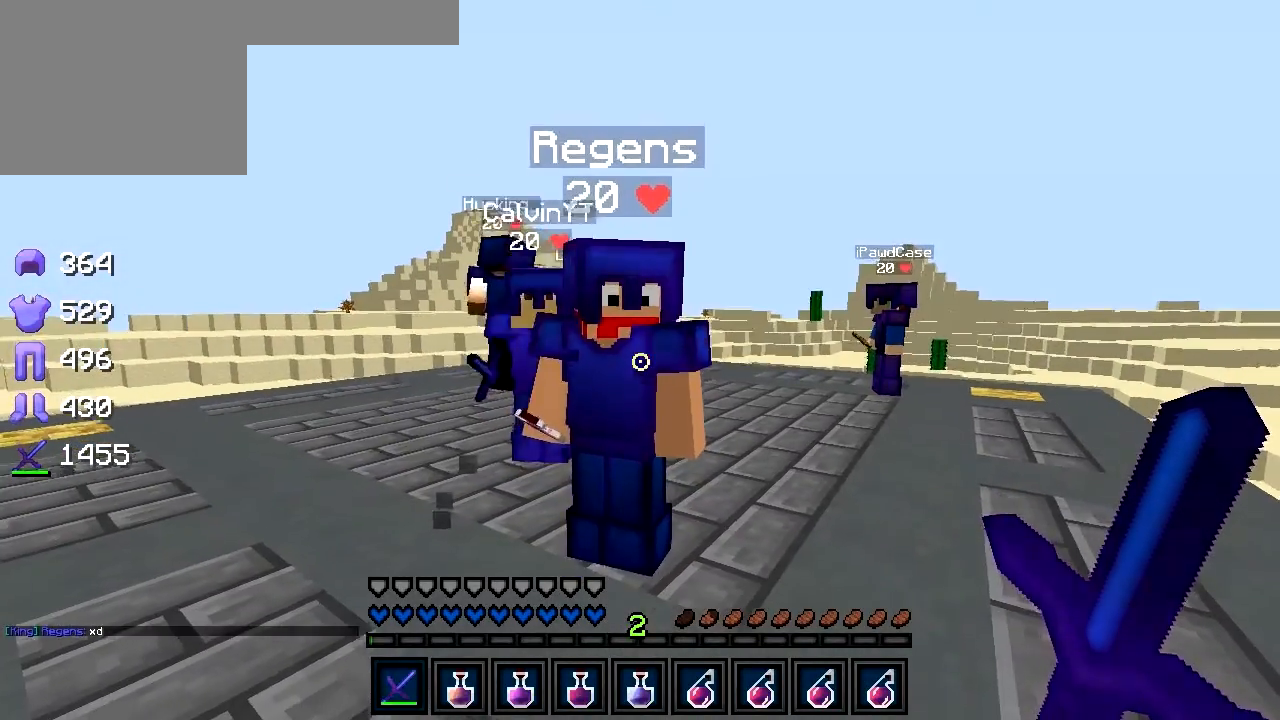
{"keys": [], "events": []}
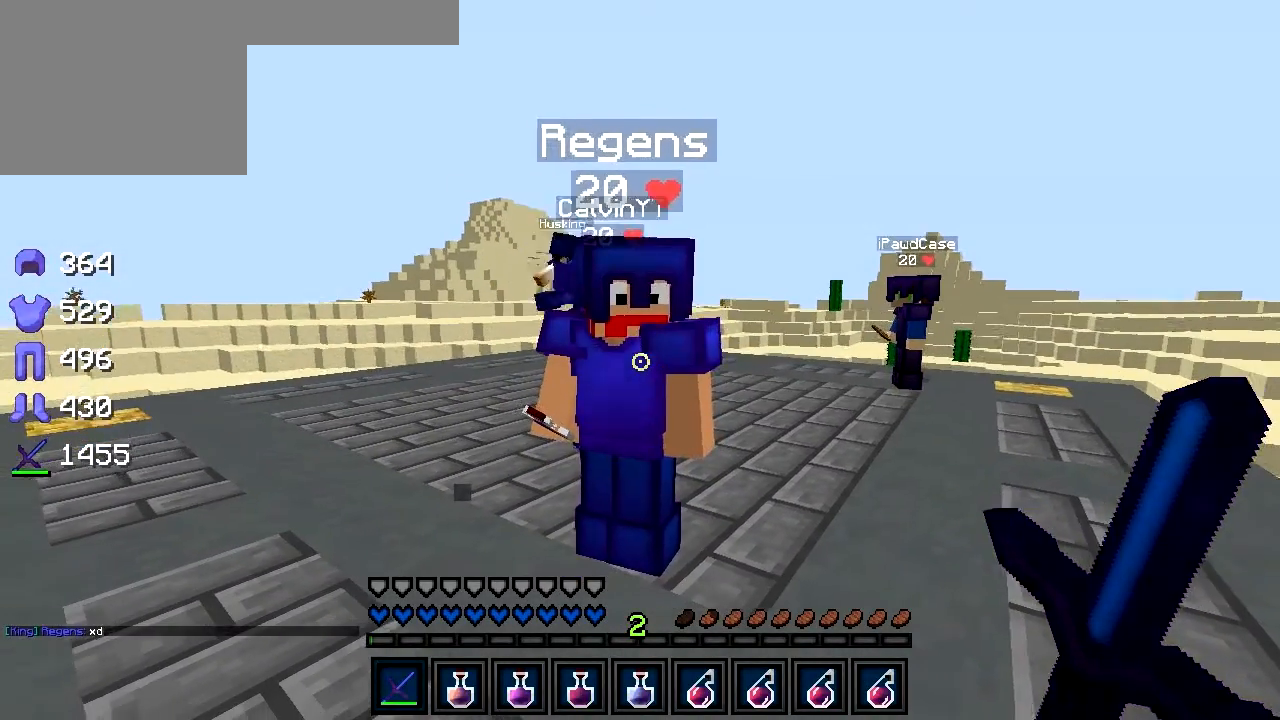
{"keys": [], "events": []}
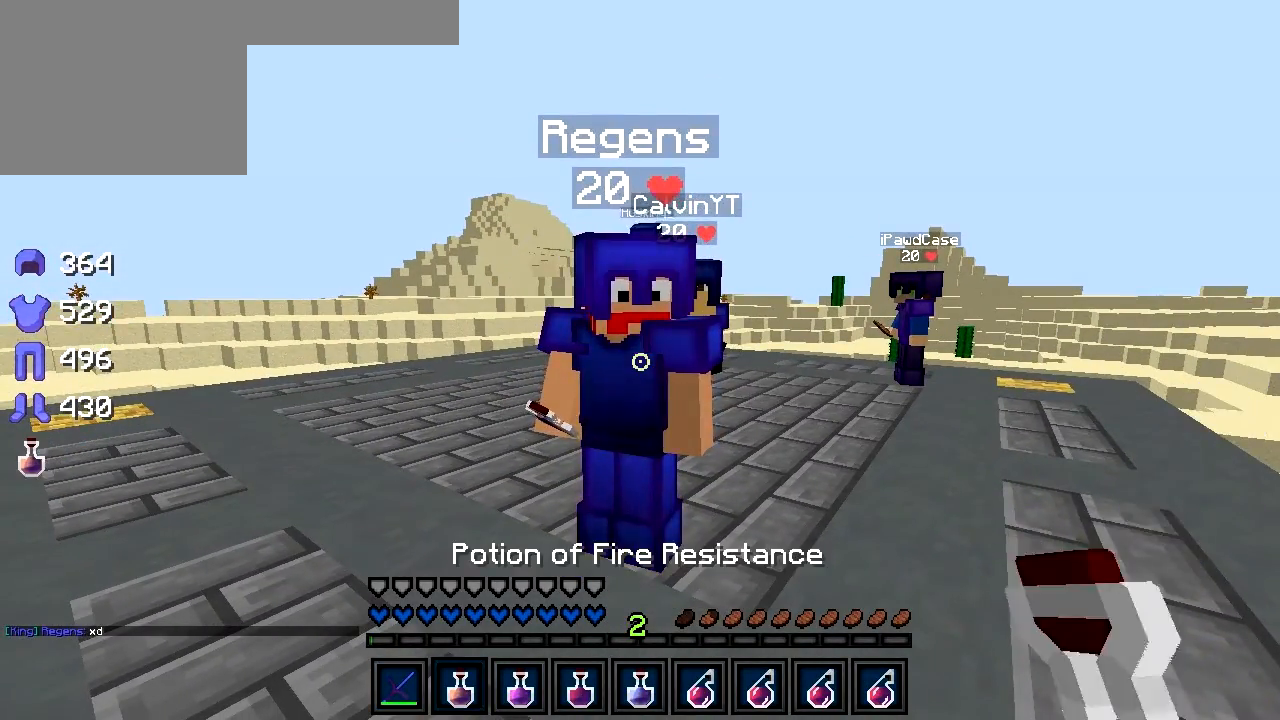
{"keys": [], "events": []}
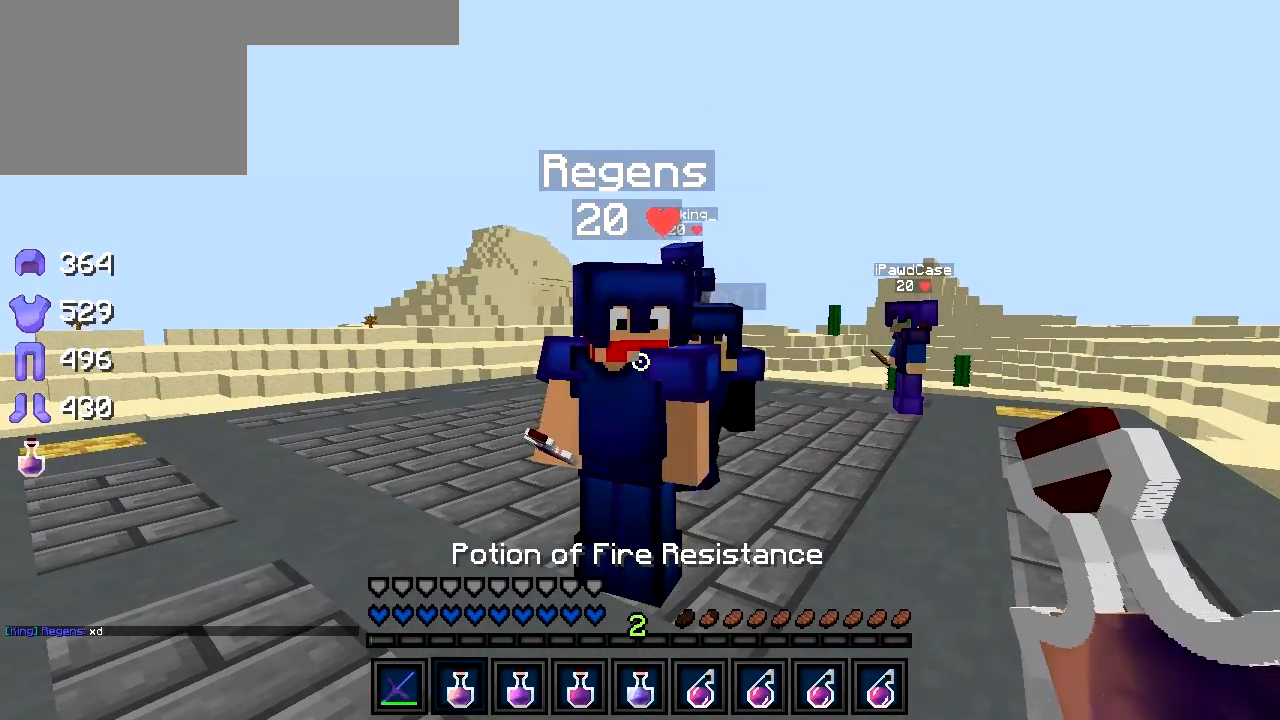
{"keys": [], "events": [[250, "a", "down"], [300, "w", "down"], [400, "a", "up"], [400, "w", "up"]]}
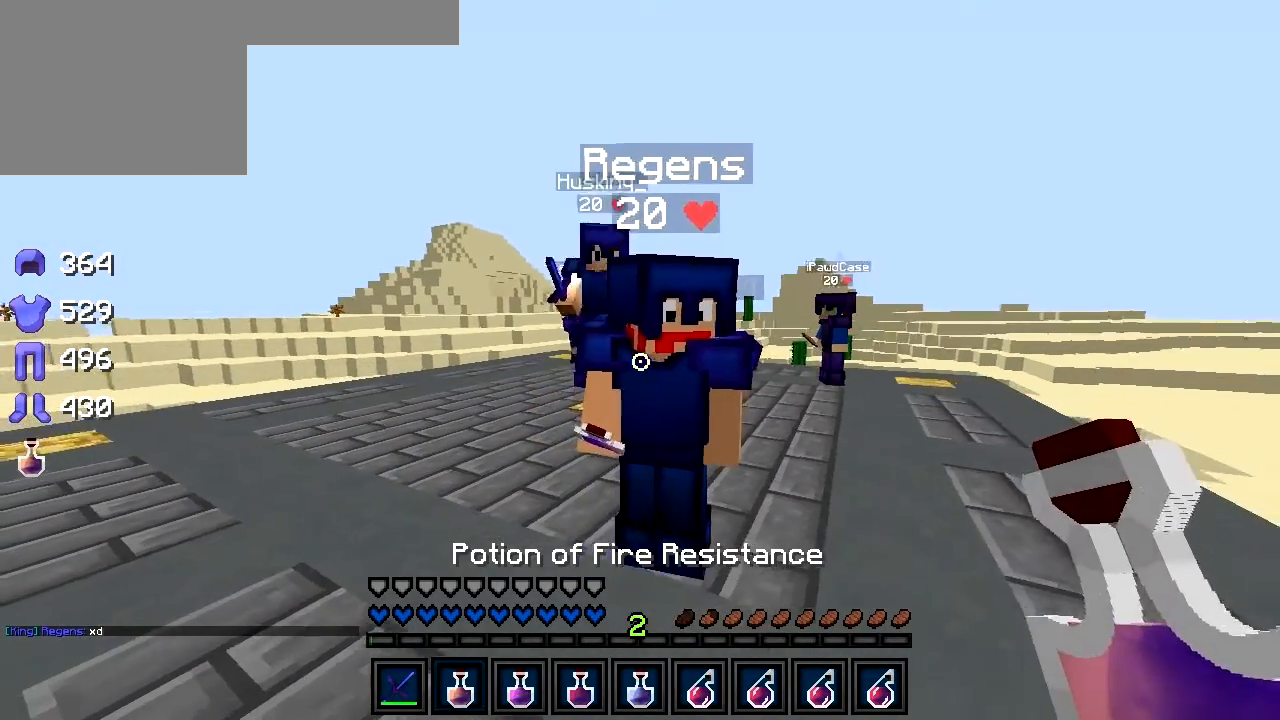
{"keys": [], "events": [[67, "d", "down"], [267, "d", "up"]]}
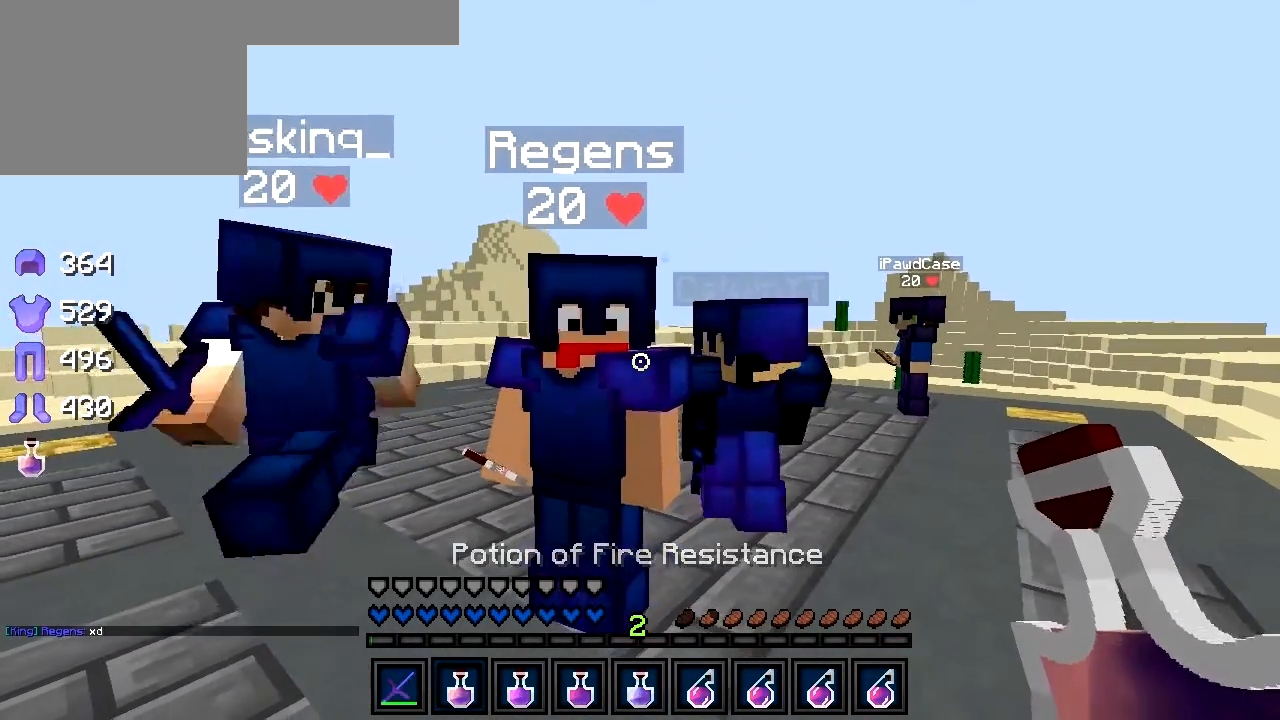
{"keys": [], "events": []}
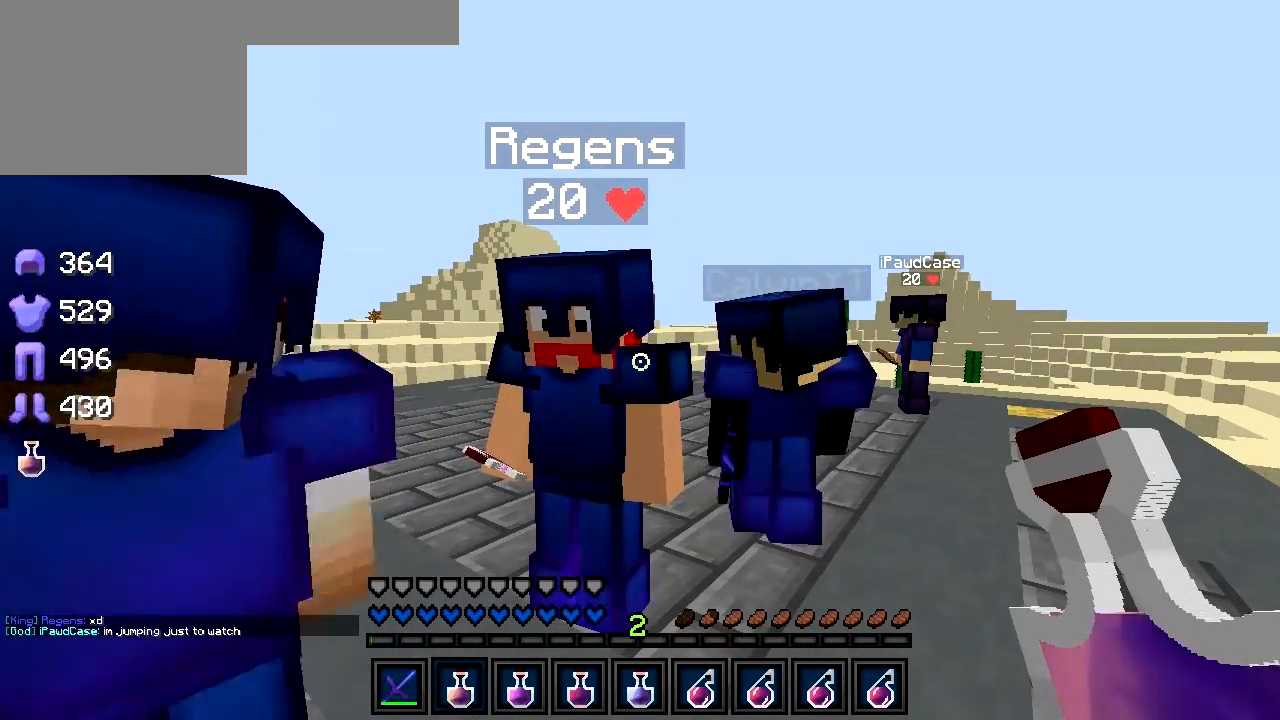
{"keys": [], "events": []}
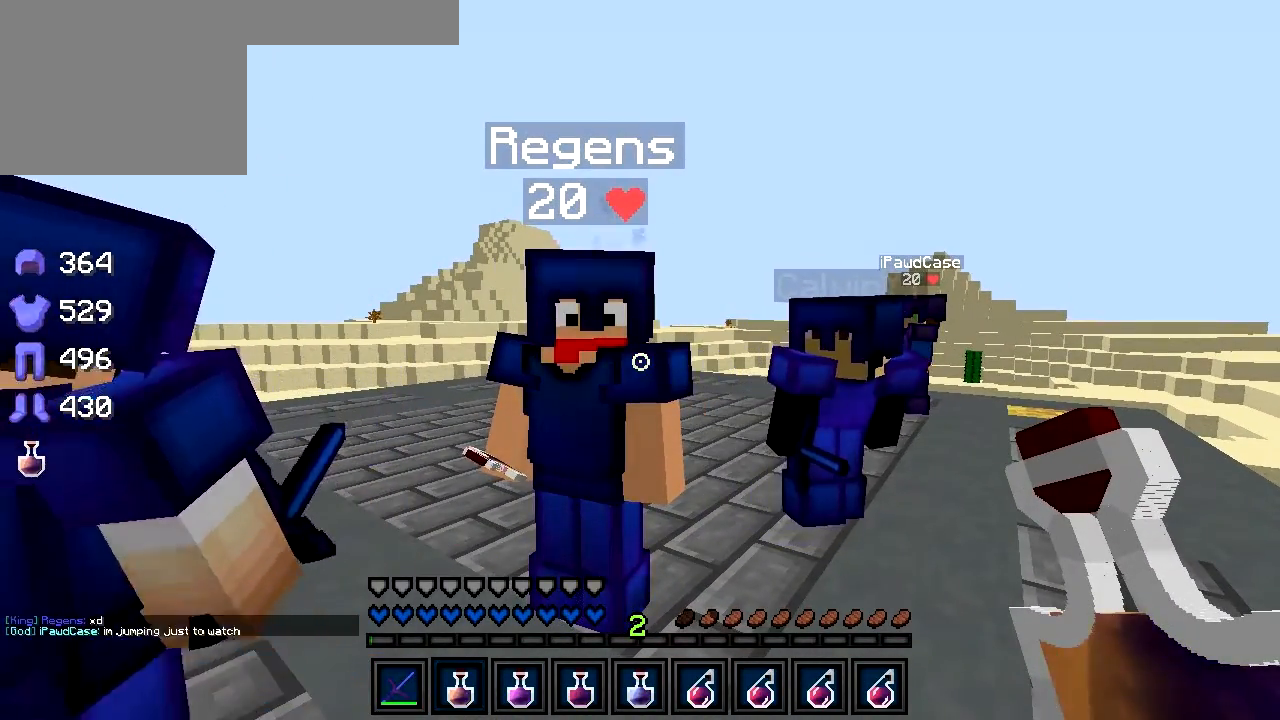
{"keys": [], "events": []}
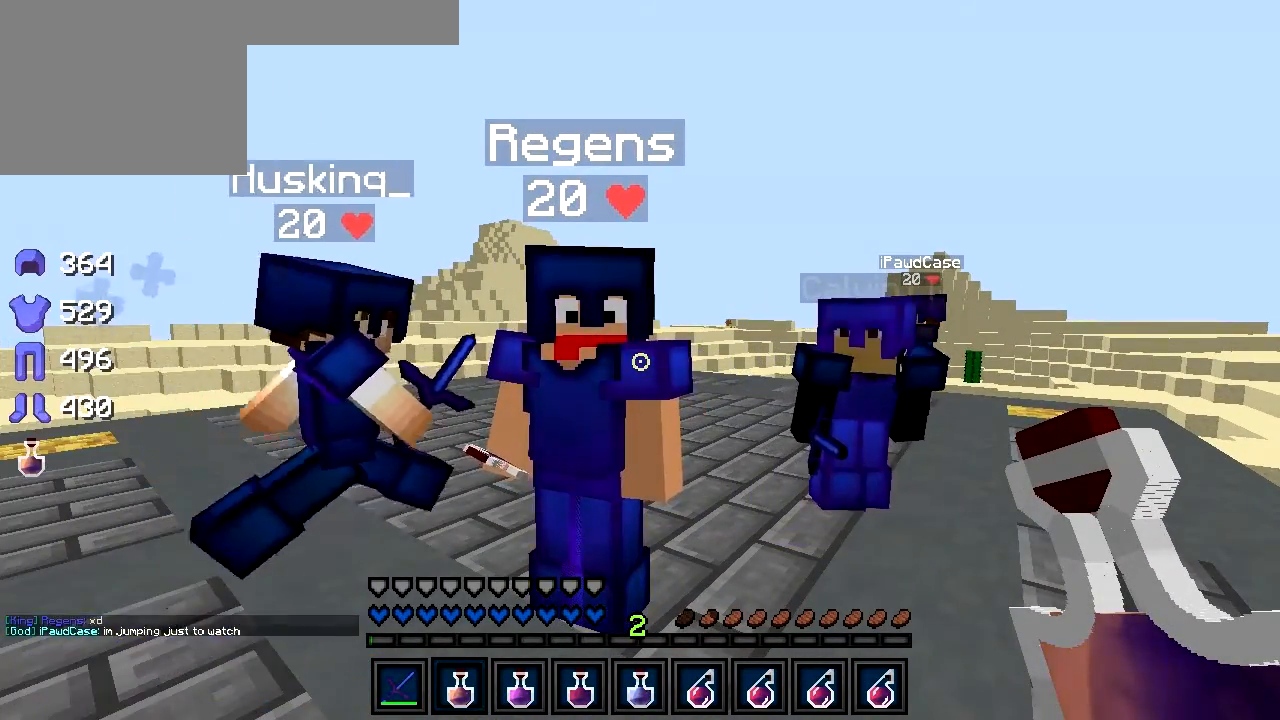
{"keys": [], "events": []}
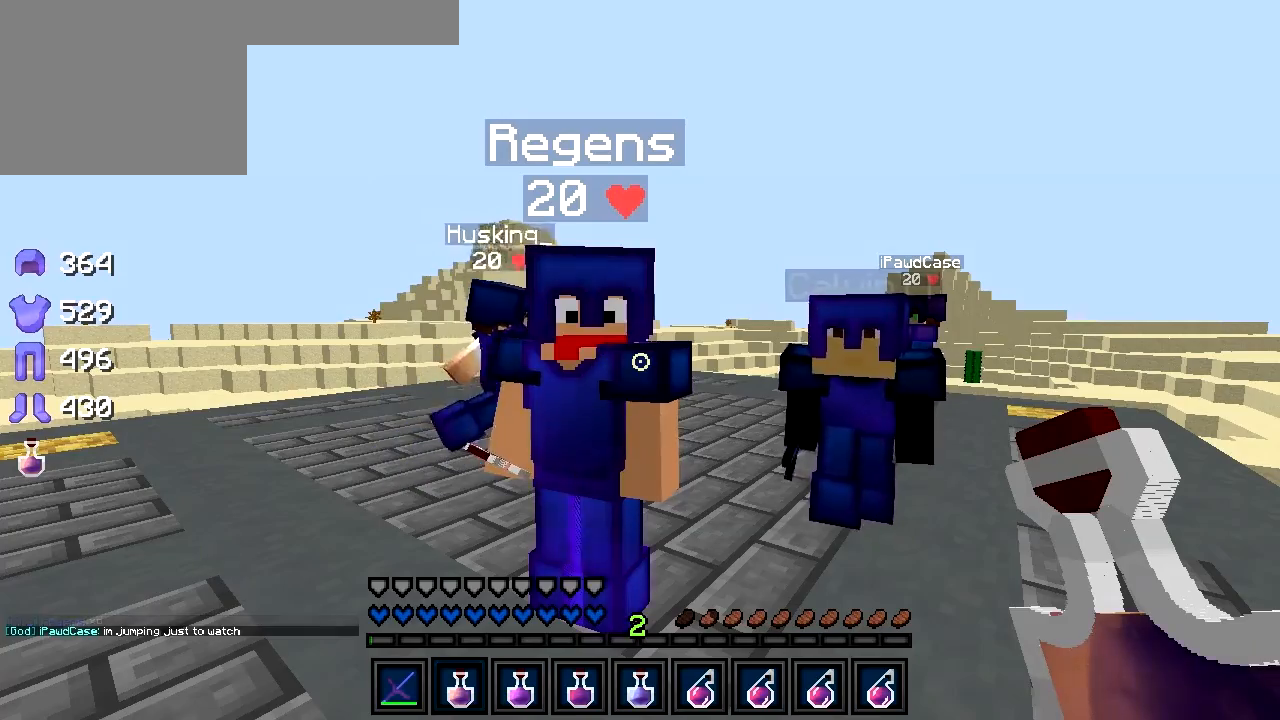
{"keys": [], "events": []}
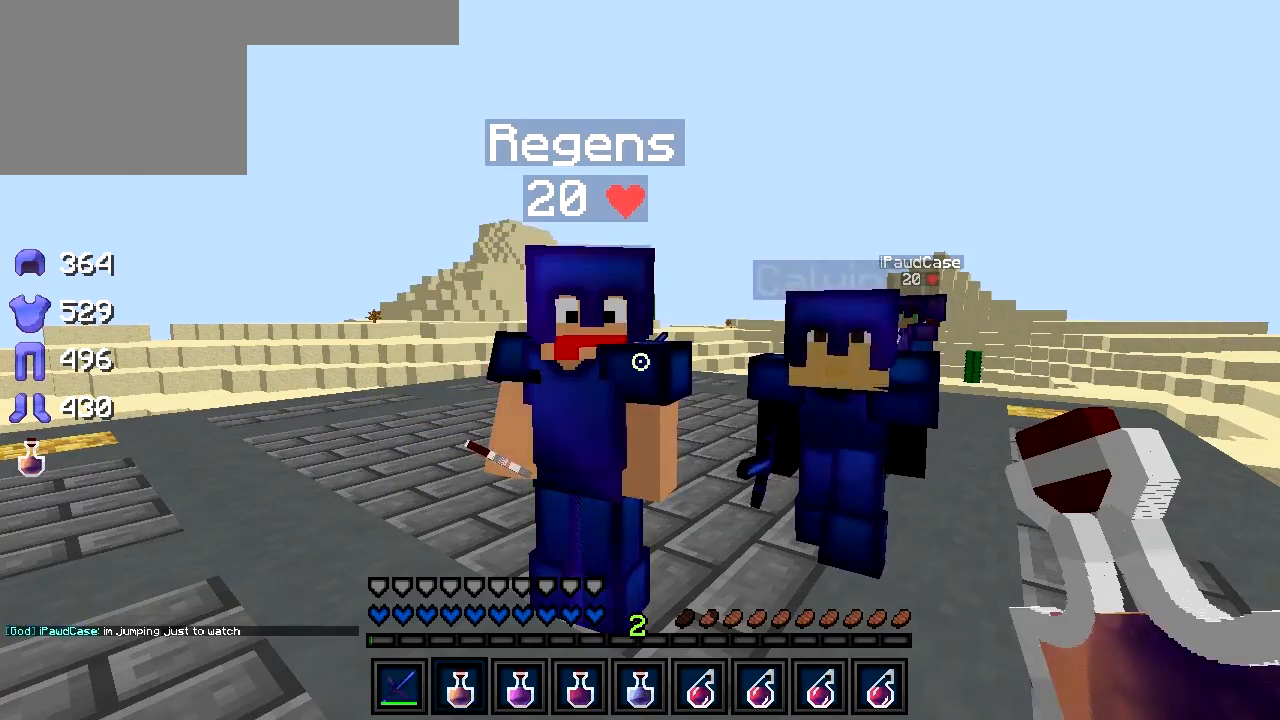
{"keys": ["s"], "events": [[417, "s", "down"]]}
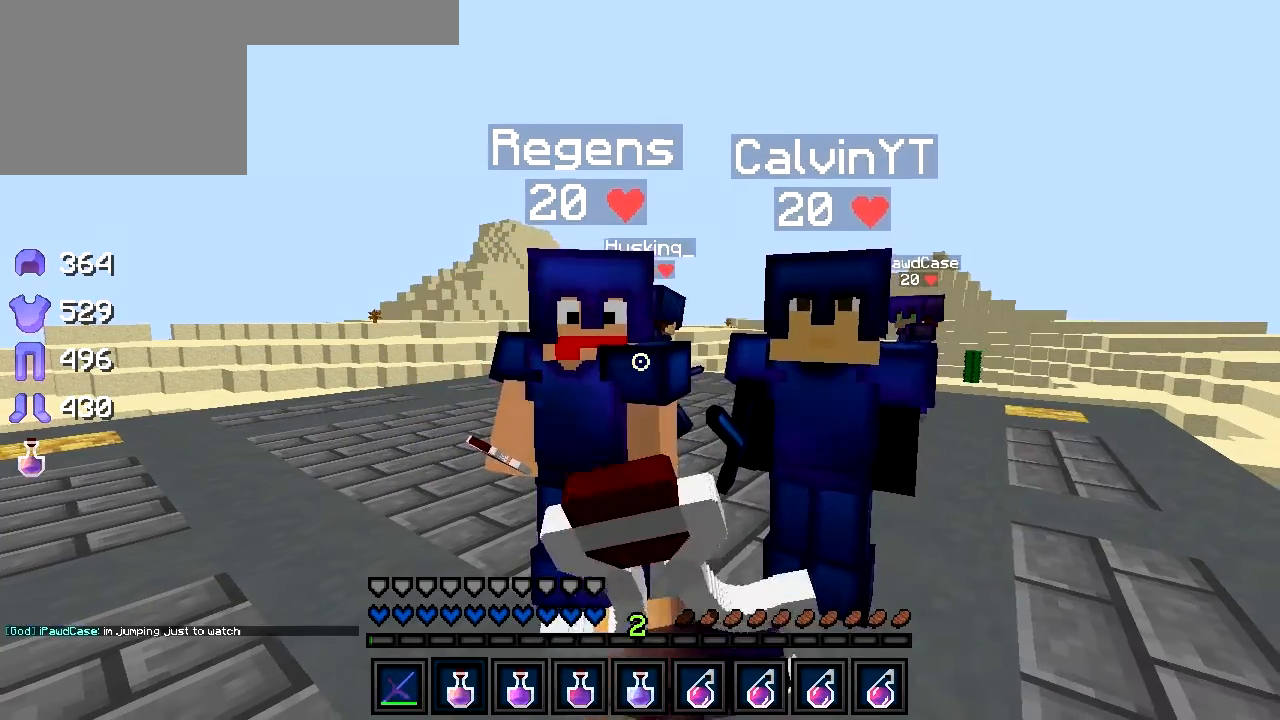
{"keys": [], "events": [[100, "a", "down"], [300, "s", "up"], [500, "a", "up"]]}
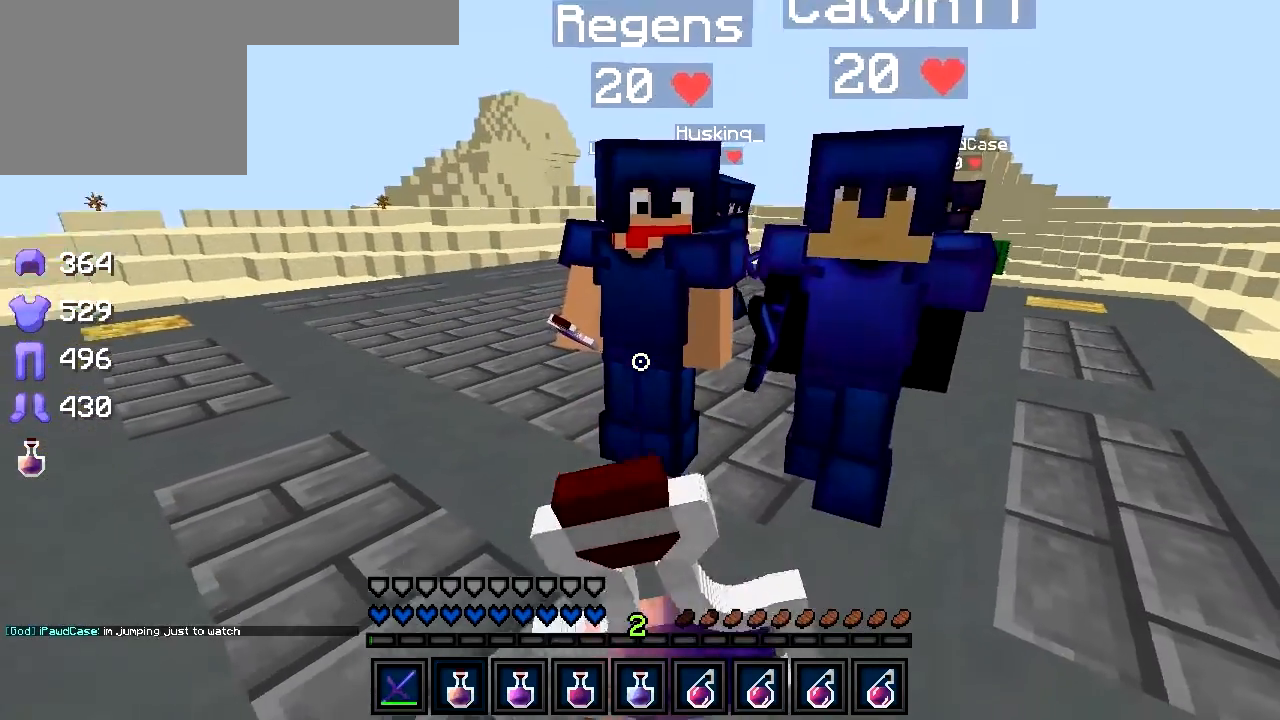
{"keys": [], "events": [[50, "d", "down"], [400, "d", "up"]]}
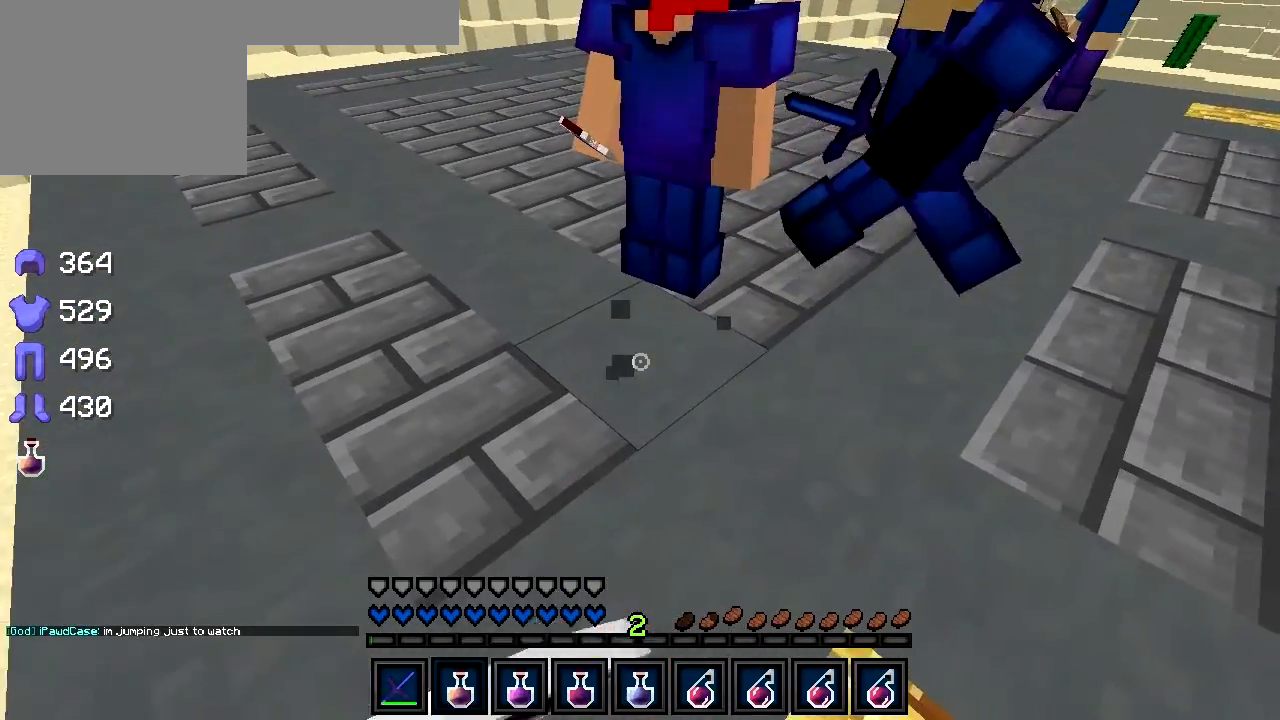
{"keys": [], "events": []}
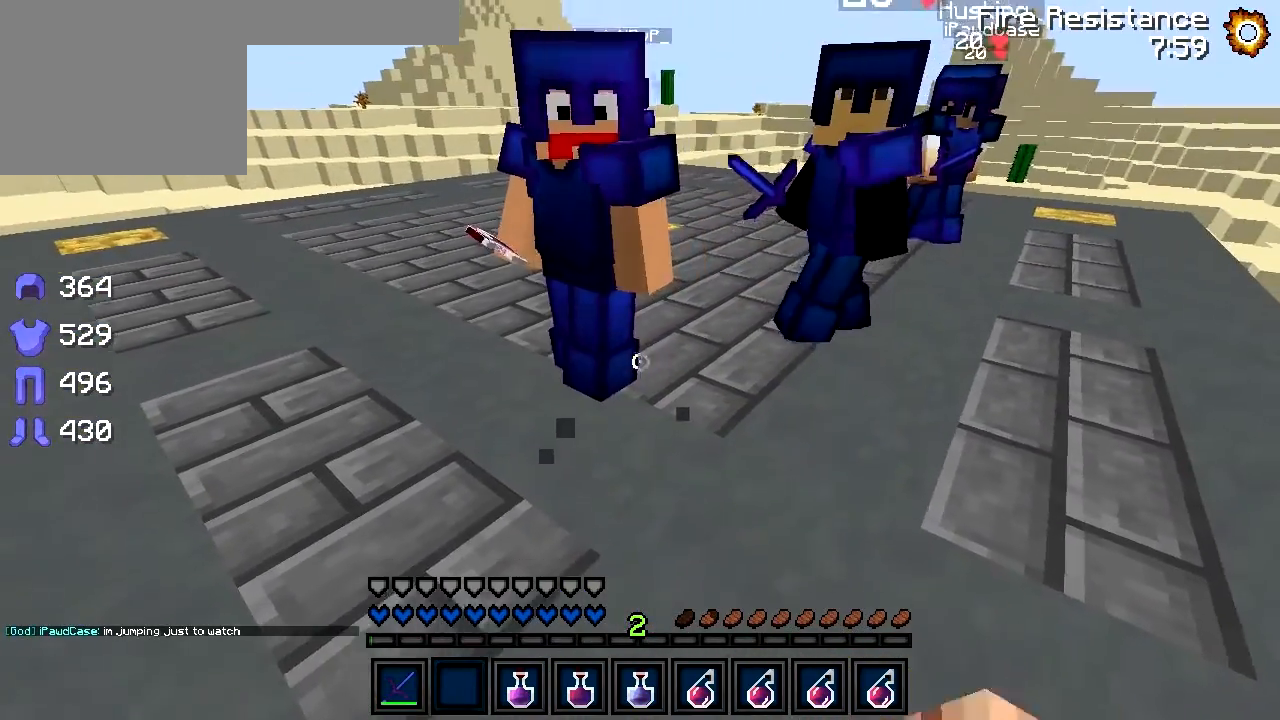
{"keys": [], "events": []}
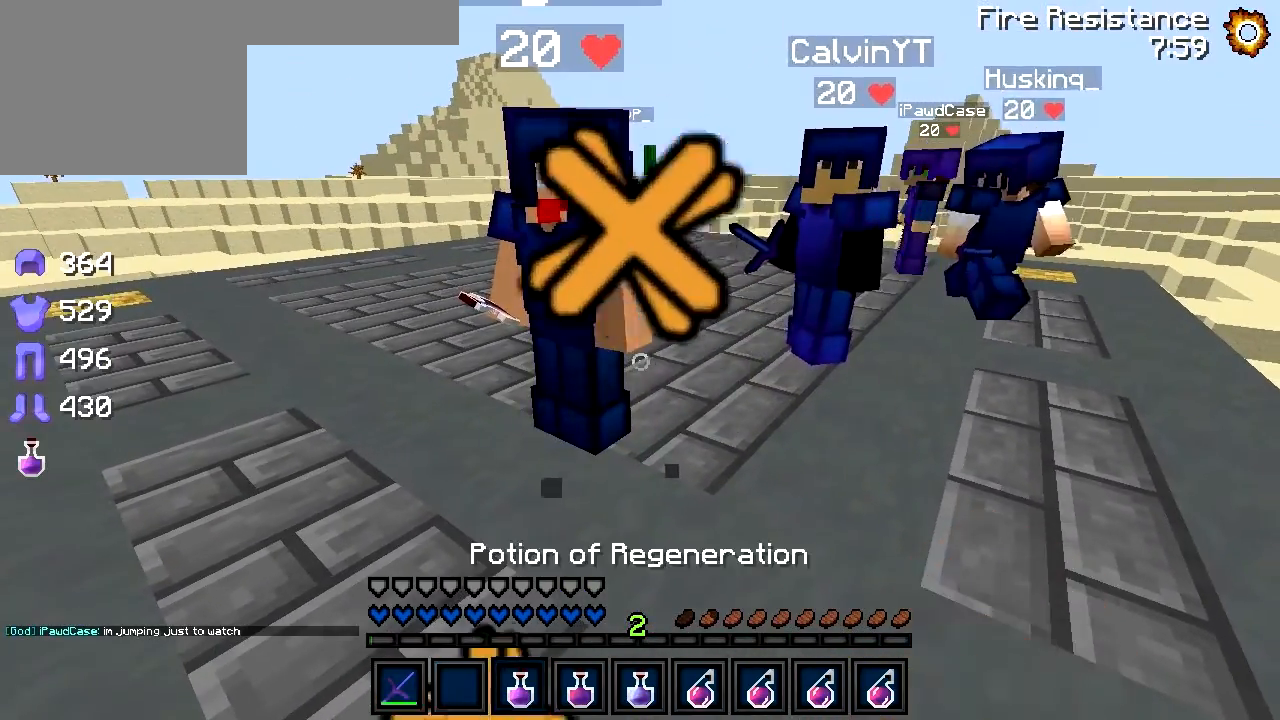
{"keys": [], "events": []}
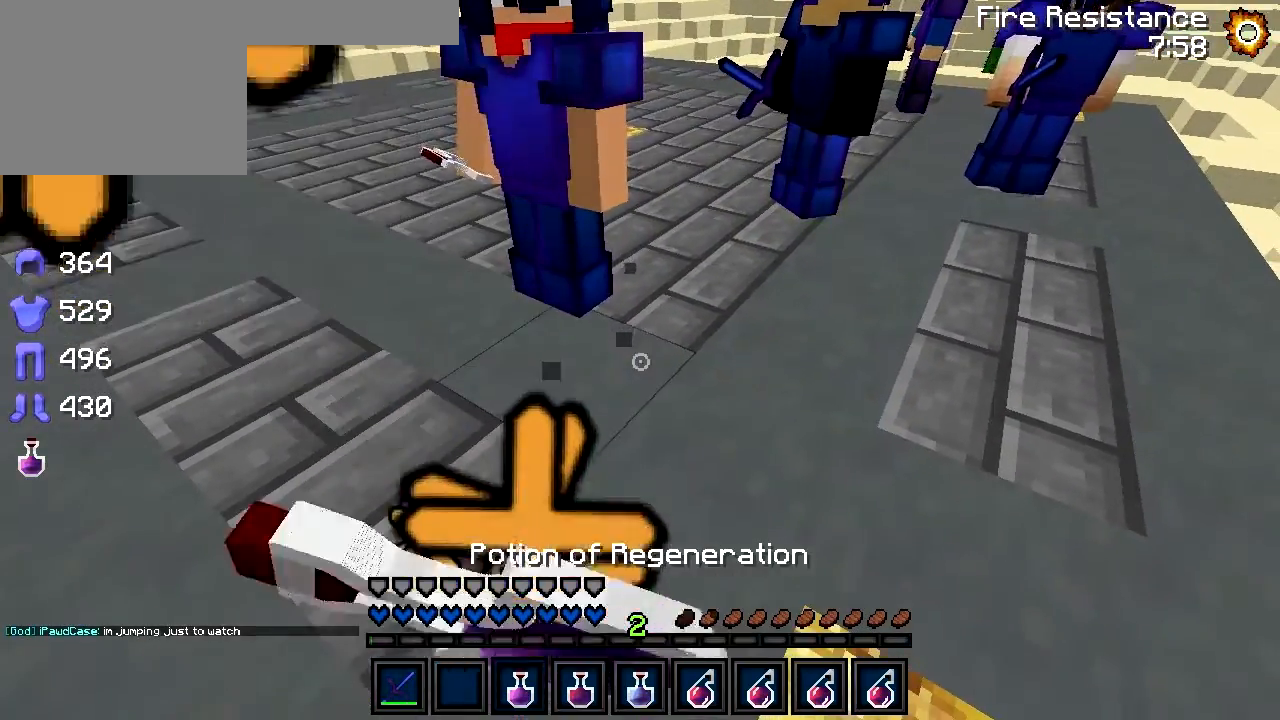
{"keys": [], "events": []}
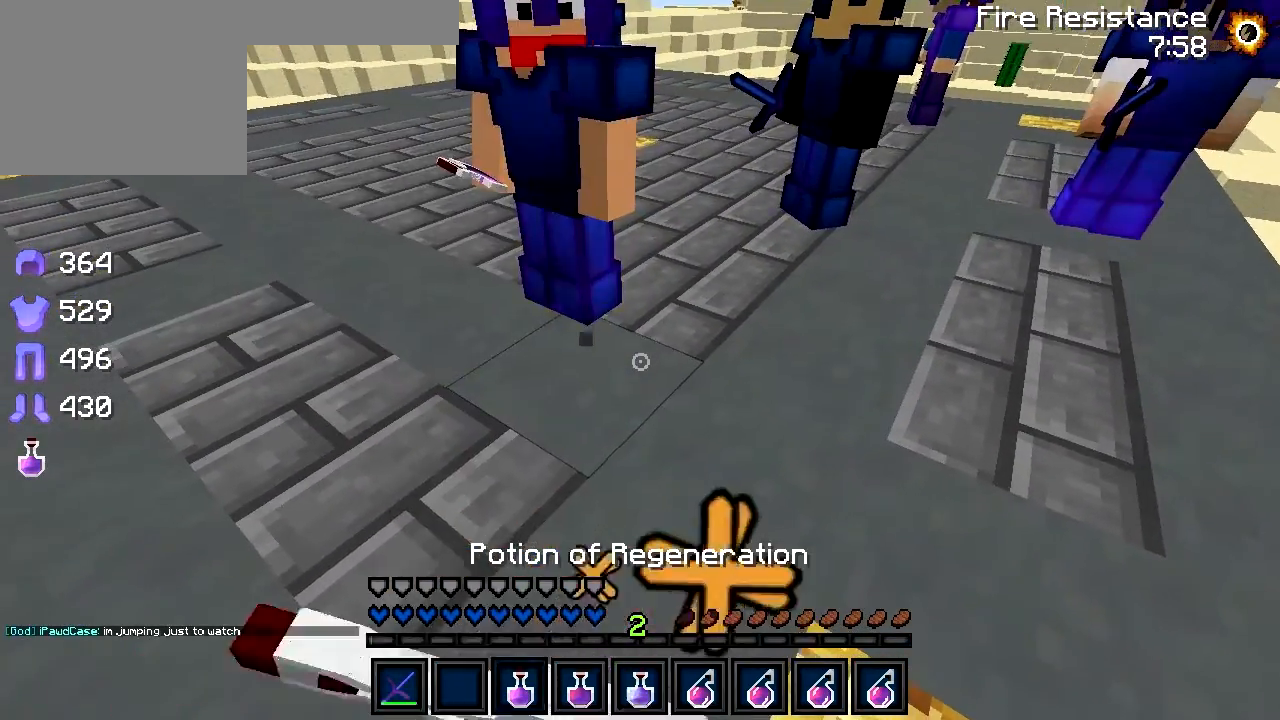
{"keys": [], "events": []}
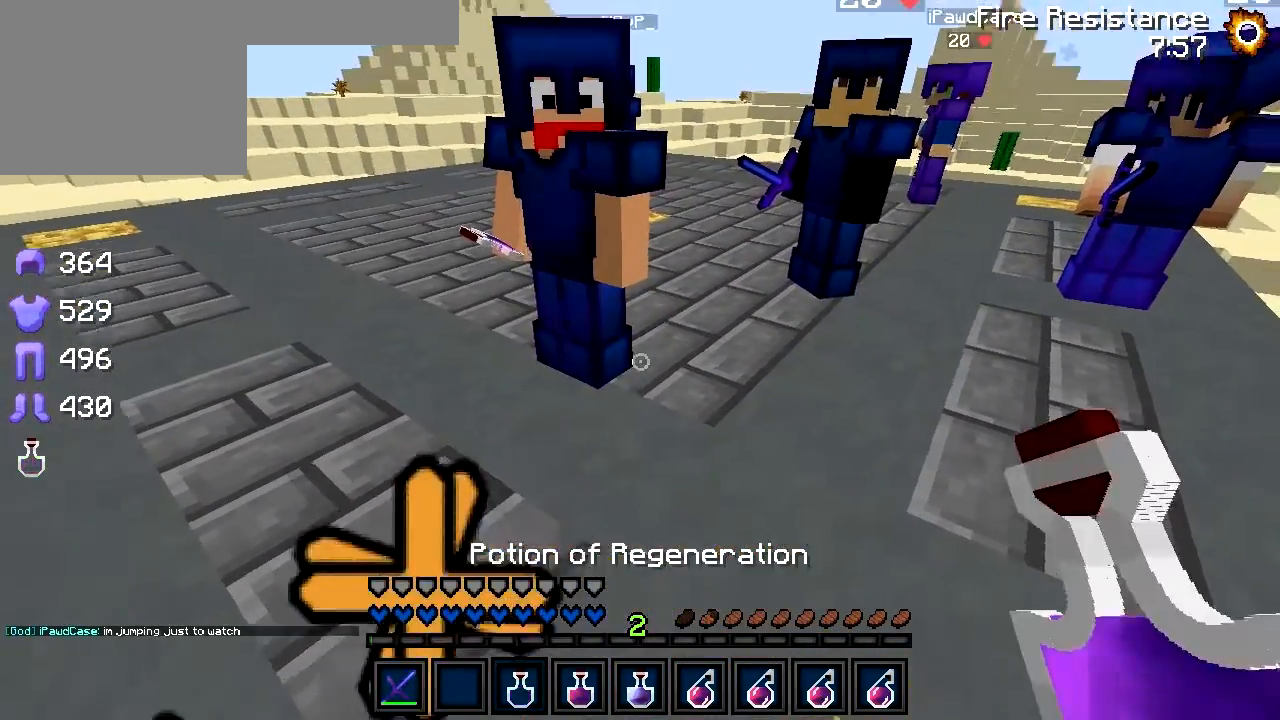
{"keys": [], "events": []}
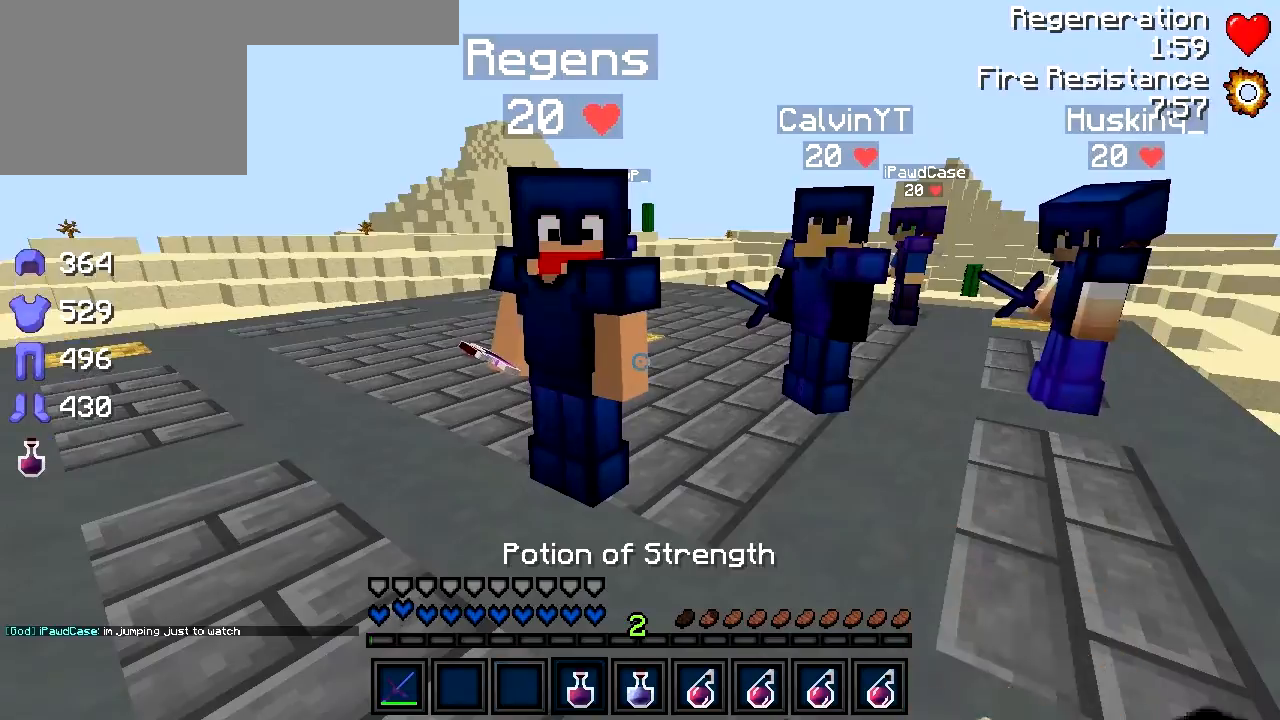
{"keys": ["d"], "events": [[317, "d", "down"]]}
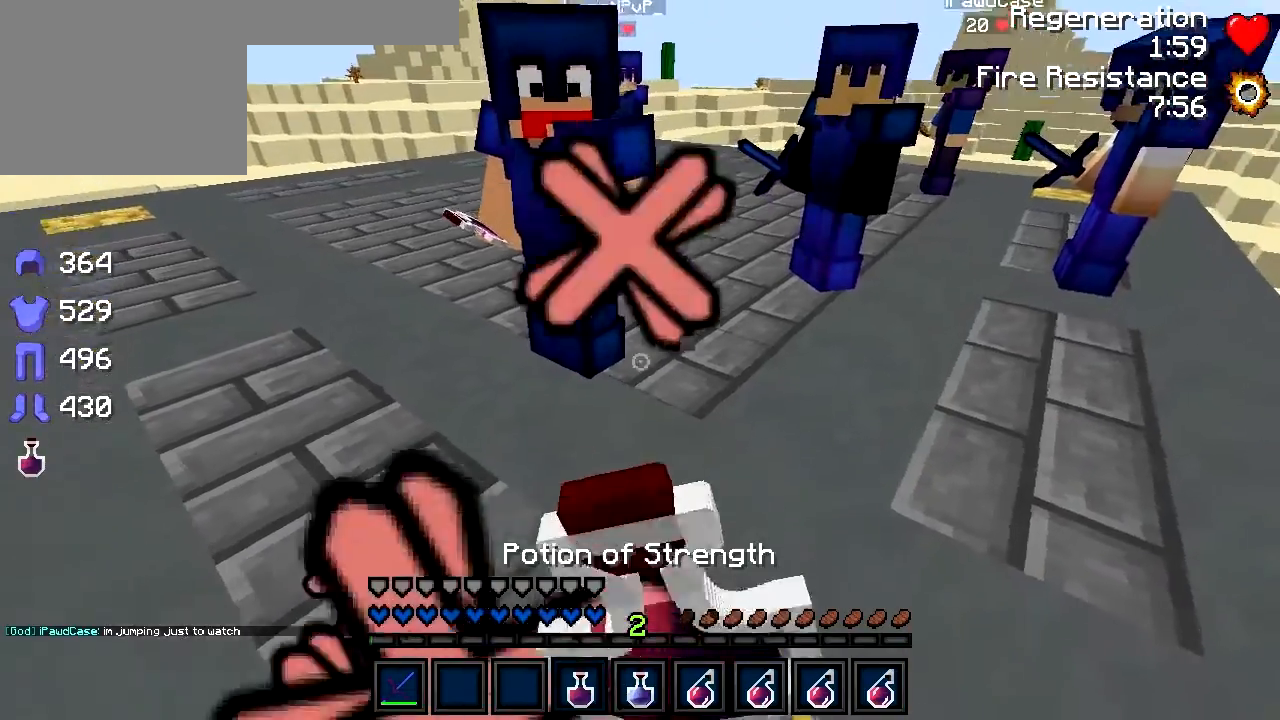
{"keys": [], "events": [[117, "s", "down"], [150, "d", "up"], [250, "a", "down"], [450, "s", "up"], [500, "a", "up"]]}
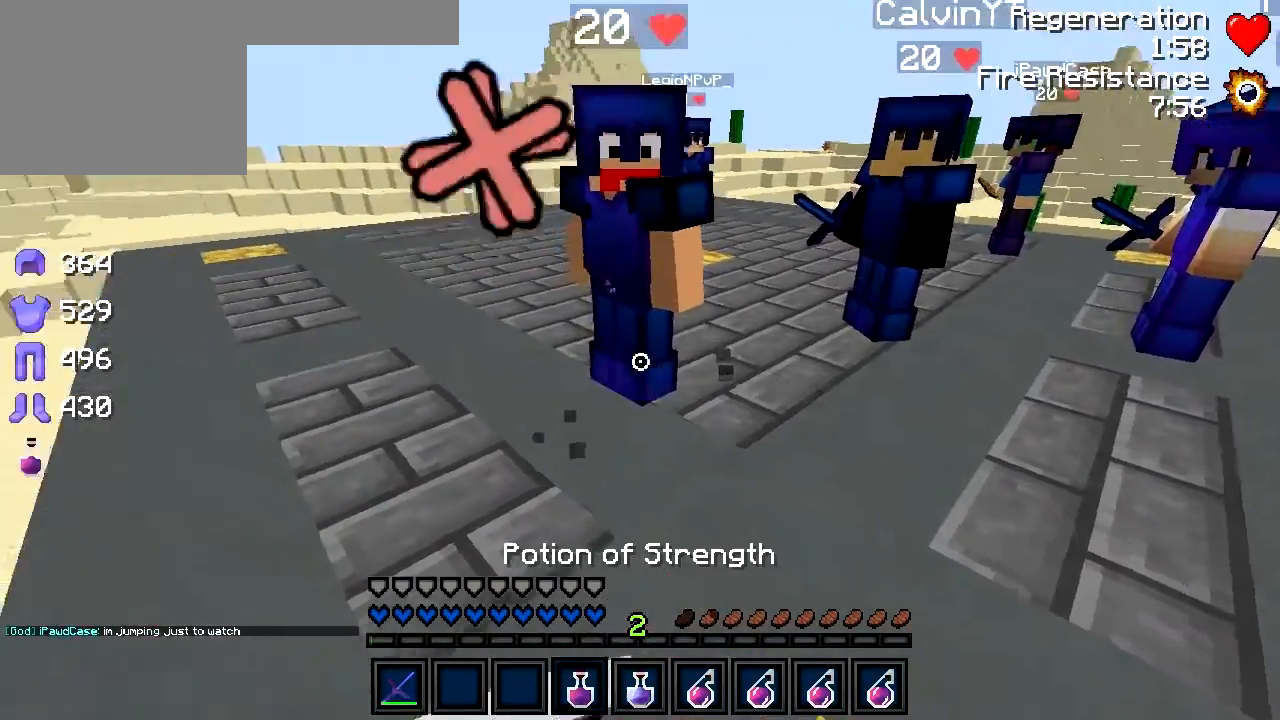
{"keys": [], "events": []}
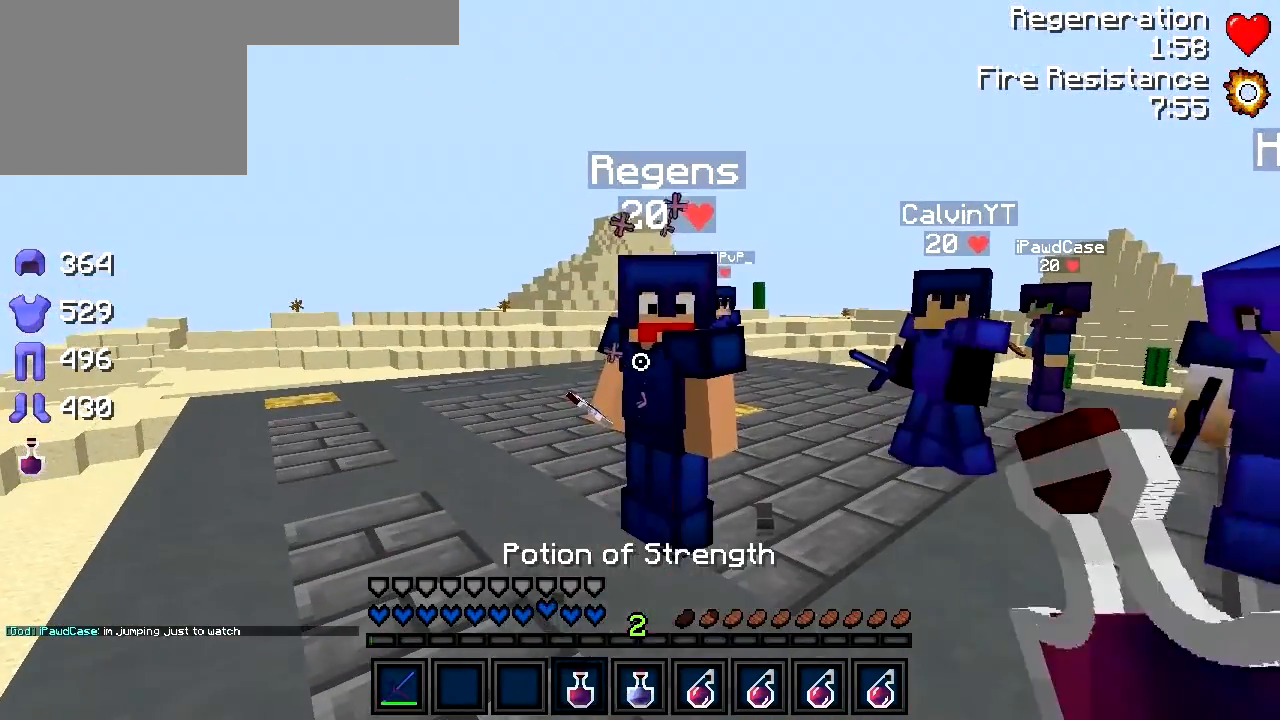
{"keys": [], "events": []}
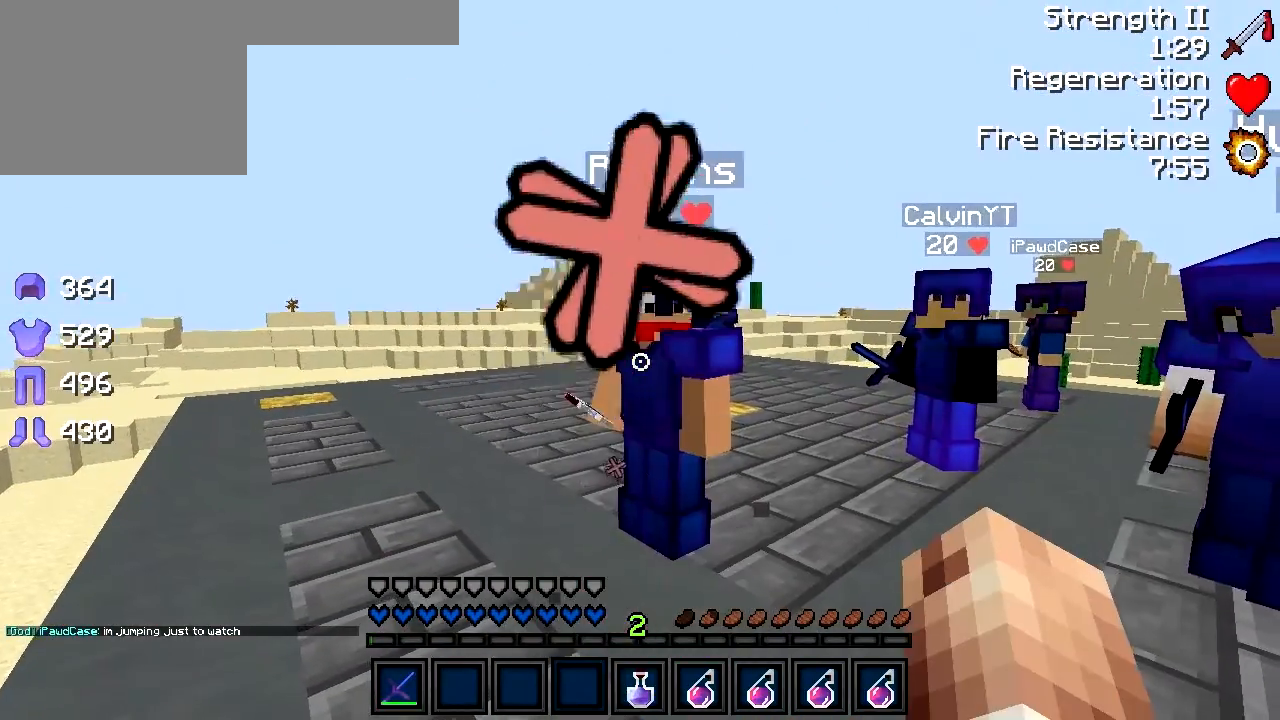
{"keys": [], "events": []}
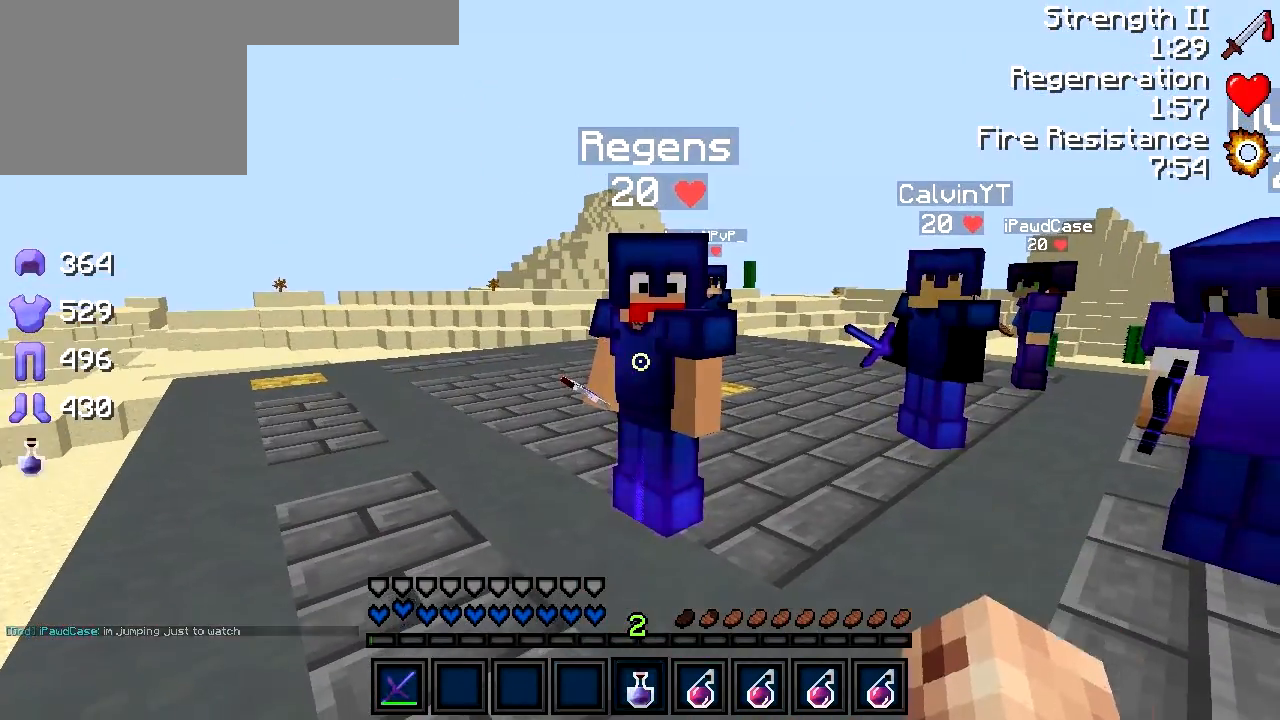
{"keys": [], "events": []}
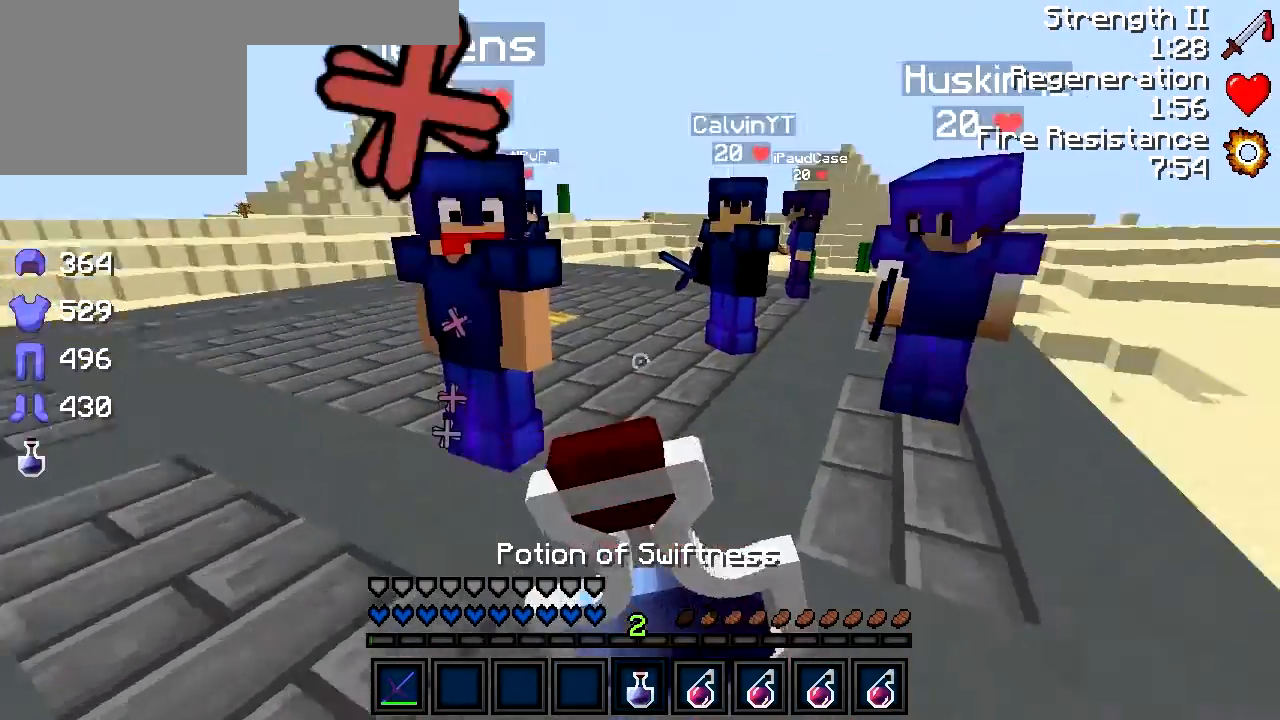
{"keys": ["a"], "events": [[250, "a", "down"]]}
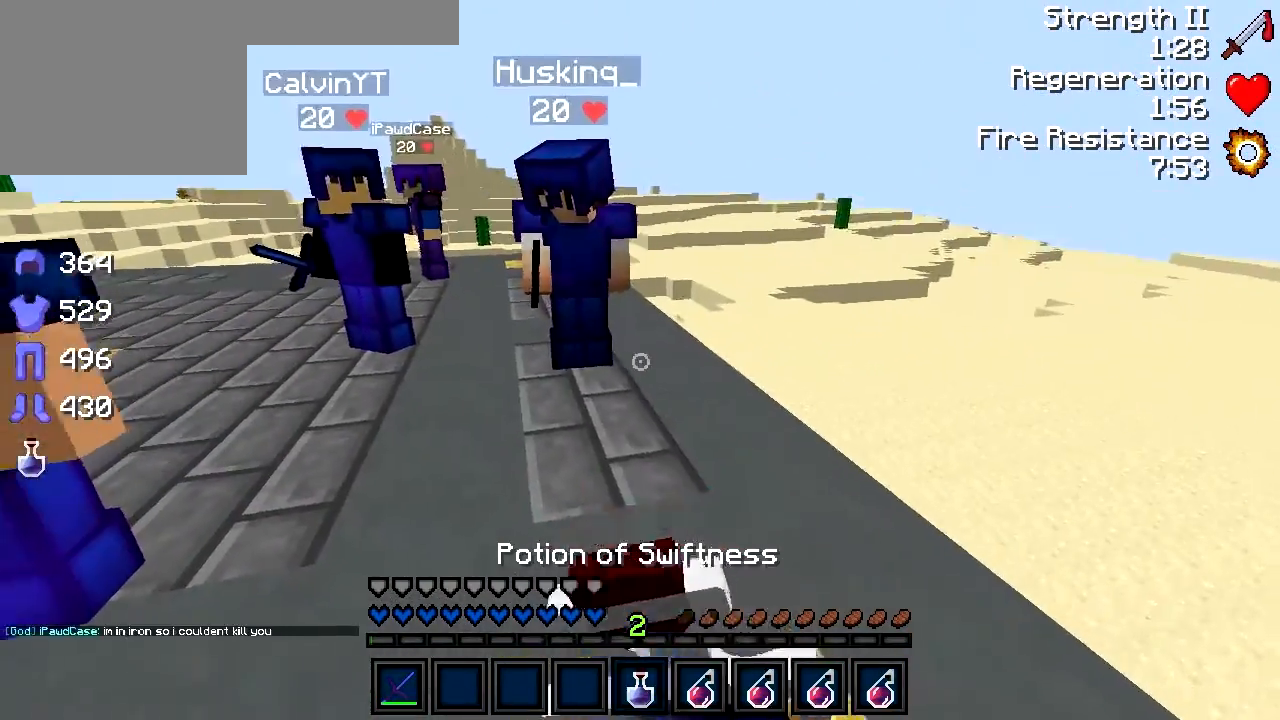
{"keys": [], "events": [[150, "a", "up"], [150, "d", "down"], [200, "d", "up"]]}
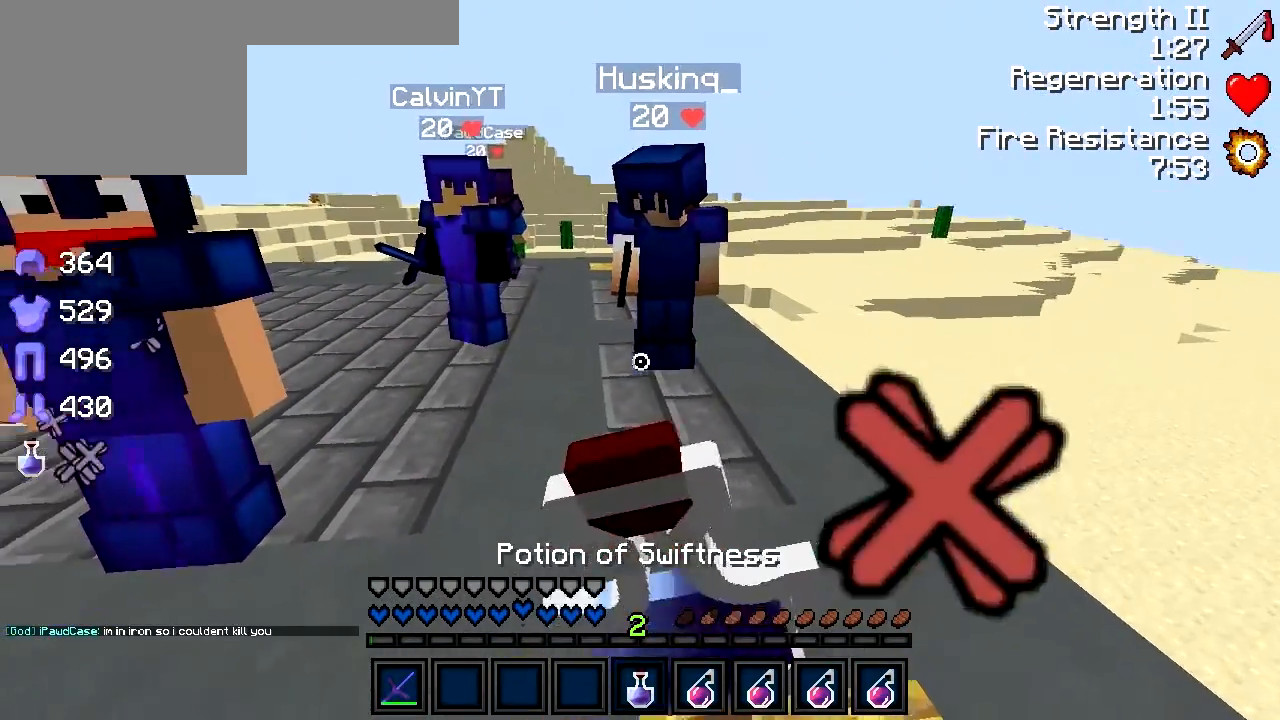
{"keys": [], "events": []}
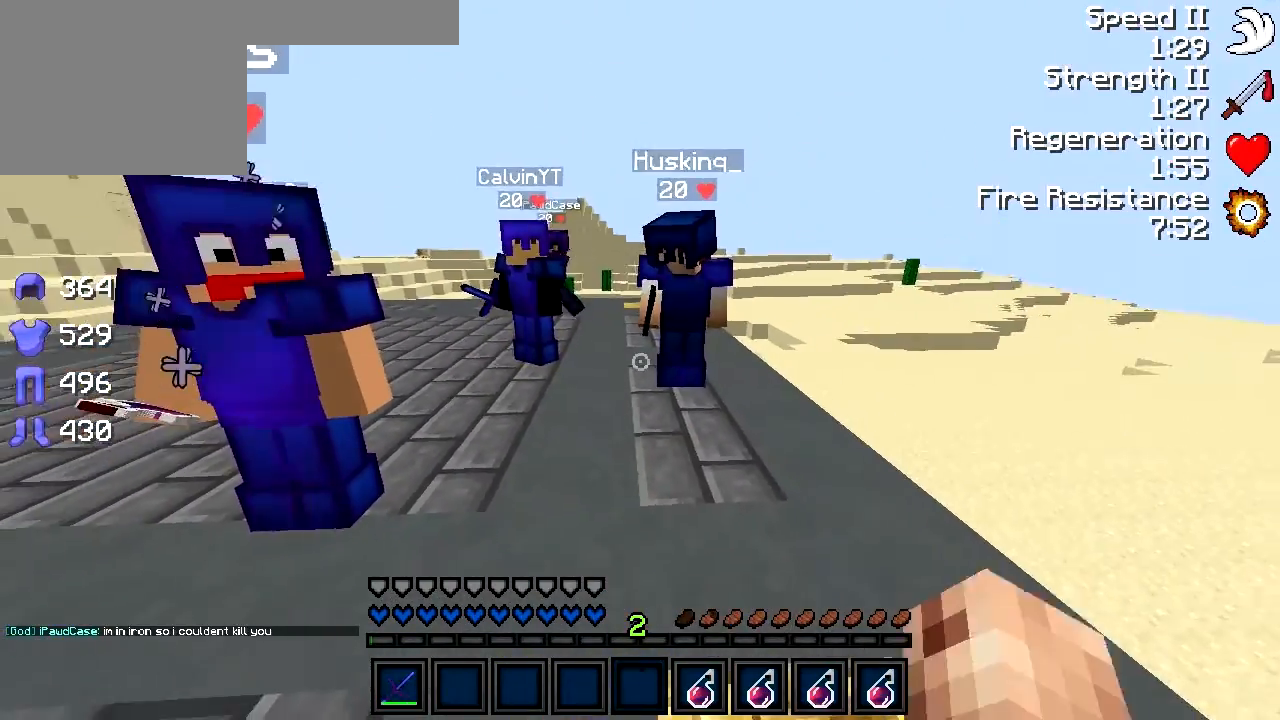
{"keys": [], "events": []}